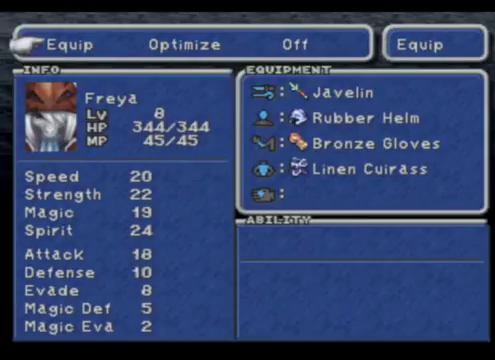
Gameplay with a controller (PlayStation layout); each line is a JSON object with the inputs held at the frame after it. "events" lists button and stick changes between this image and that frame as [ms after this image, input, new state], when the widget could be followed in between. Not read: L1 L3 R1 R3 right_stick.
{"buttons": ["DPAD_DOWN"], "left_stick": "center", "events": [[120, "CROSS", "down"], [200, "CROSS", "up"], [280, "DPAD_DOWN", "down"], [440, "DPAD_DOWN", "up"], [520, "DPAD_DOWN", "down"]]}
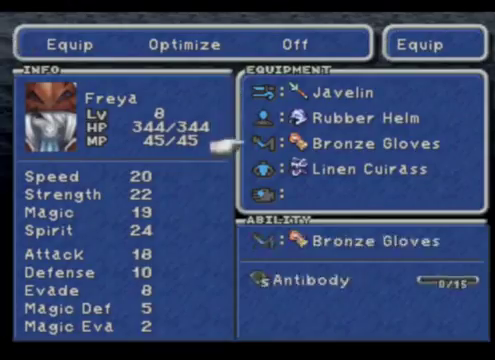
{"buttons": ["DPAD_DOWN"], "left_stick": "center", "events": [[120, "DPAD_DOWN", "up"], [200, "DPAD_DOWN", "down"], [320, "DPAD_DOWN", "up"], [400, "DPAD_DOWN", "down"]]}
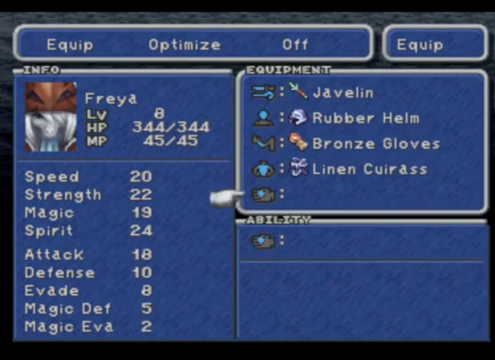
{"buttons": [], "left_stick": "center", "events": [[40, "CROSS", "down"], [40, "DPAD_DOWN", "up"], [240, "CROSS", "up"]]}
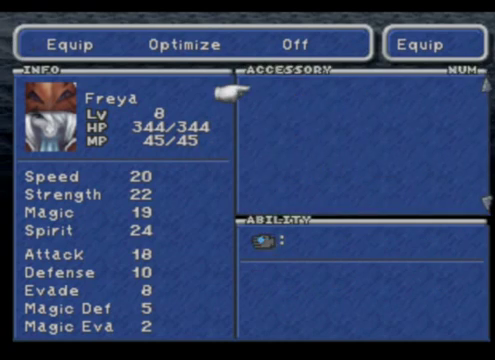
{"buttons": [], "left_stick": "center", "events": [[40, "CIRCLE", "down"], [160, "CIRCLE", "up"], [320, "DPAD_UP", "down"], [440, "DPAD_UP", "up"]]}
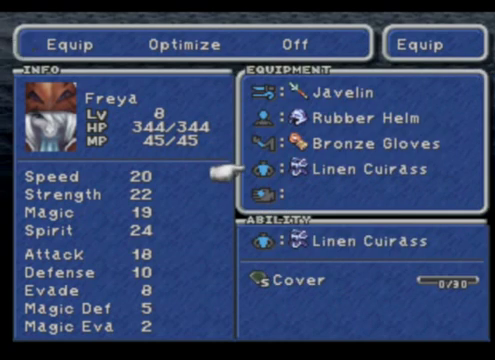
{"buttons": [], "left_stick": "center", "events": [[160, "CROSS", "down"], [320, "CROSS", "up"]]}
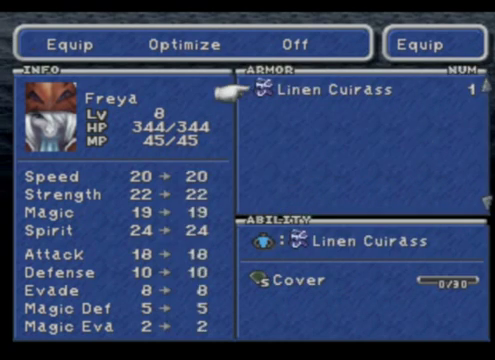
{"buttons": ["DPAD_UP"], "left_stick": "center", "events": [[120, "CIRCLE", "down"], [240, "CIRCLE", "up"], [480, "DPAD_UP", "down"]]}
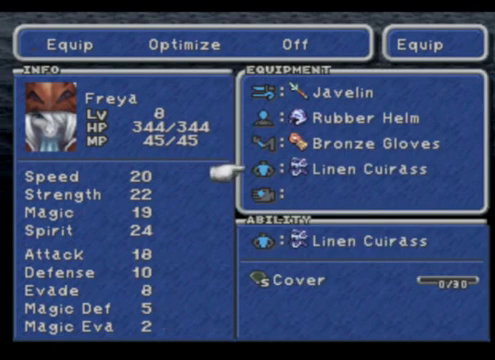
{"buttons": ["DPAD_UP"], "left_stick": "center", "events": [[160, "DPAD_UP", "up"], [520, "DPAD_UP", "down"]]}
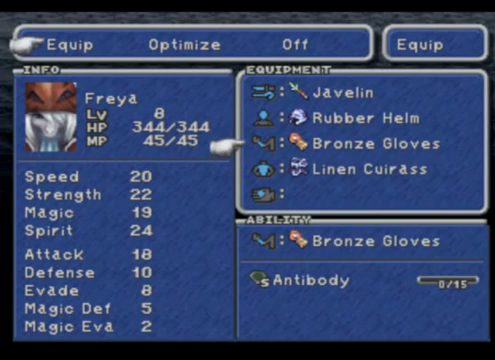
{"buttons": [], "left_stick": "center", "events": [[160, "DPAD_UP", "up"], [320, "DPAD_UP", "down"], [480, "DPAD_UP", "up"]]}
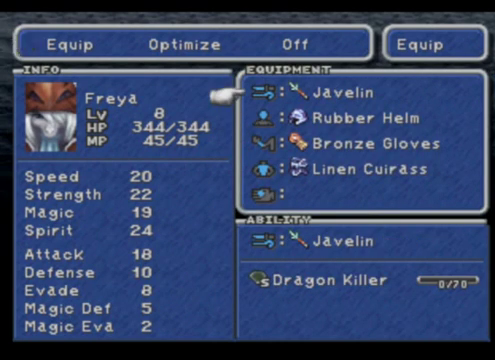
{"buttons": ["DPAD_DOWN"], "left_stick": "center", "events": [[520, "DPAD_DOWN", "down"]]}
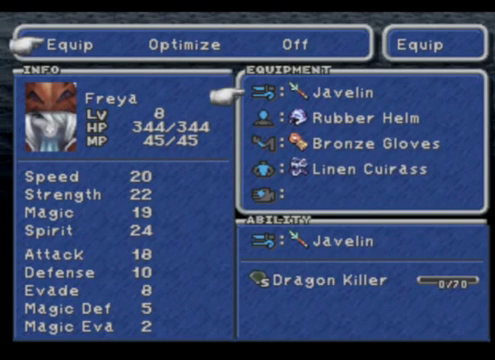
{"buttons": [], "left_stick": "center", "events": [[160, "DPAD_DOWN", "up"], [240, "CROSS", "down"], [400, "CROSS", "up"]]}
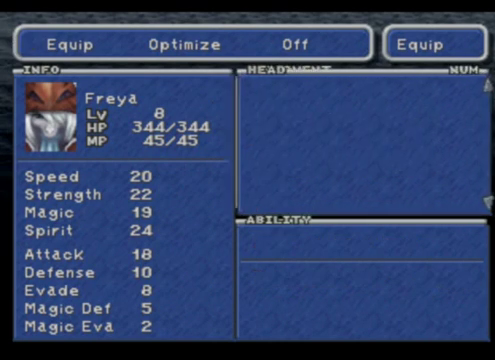
{"buttons": ["CIRCLE"], "left_stick": "center", "events": [[120, "CIRCLE", "down"], [280, "CIRCLE", "up"], [440, "CIRCLE", "down"]]}
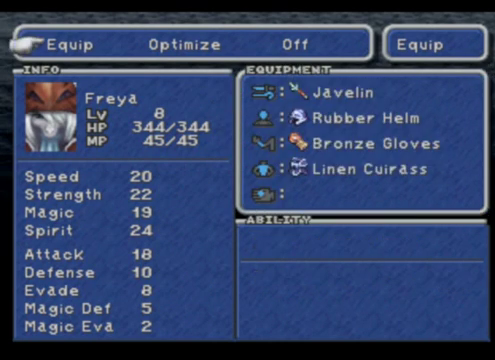
{"buttons": [], "left_stick": "center", "events": [[120, "CIRCLE", "up"], [240, "CIRCLE", "down"], [400, "CIRCLE", "up"]]}
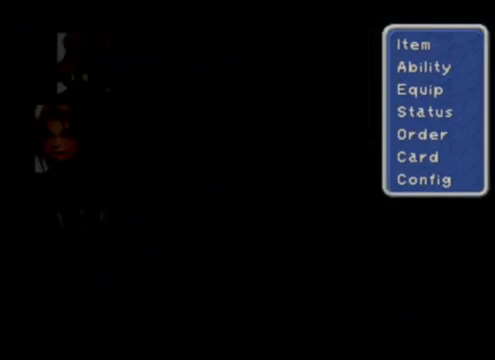
{"buttons": ["DPAD_DOWN"], "left_stick": "center", "events": [[280, "DPAD_DOWN", "down"], [400, "DPAD_DOWN", "up"], [480, "DPAD_DOWN", "down"]]}
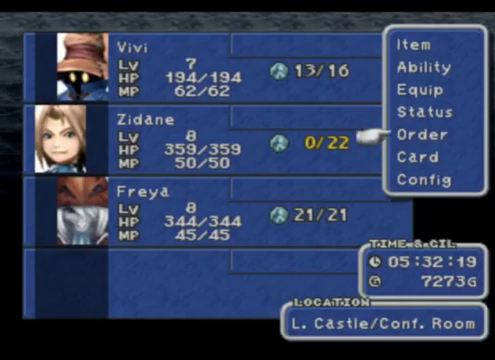
{"buttons": [], "left_stick": "center", "events": [[80, "DPAD_DOWN", "up"], [320, "DPAD_UP", "down"], [440, "DPAD_UP", "up"]]}
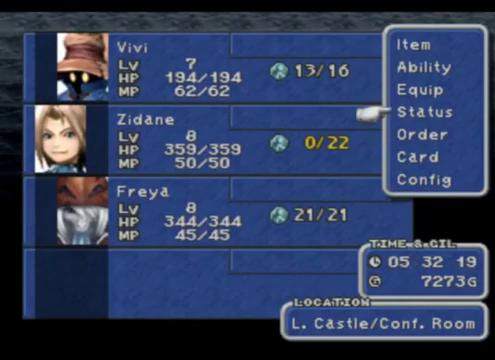
{"buttons": ["CROSS"], "left_stick": "center", "events": [[40, "DPAD_UP", "down"], [200, "DPAD_UP", "up"], [240, "DPAD_UP", "down"], [320, "DPAD_UP", "up"], [400, "CROSS", "down"]]}
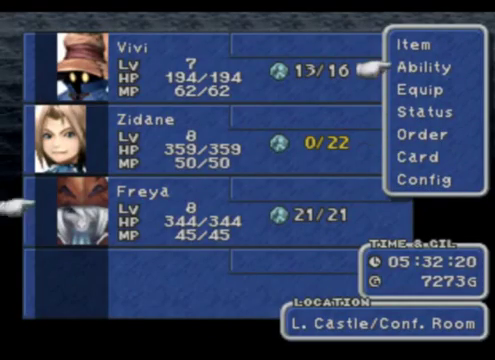
{"buttons": [], "left_stick": "center", "events": [[40, "CROSS", "up"], [40, "DPAD_DOWN", "down"], [160, "DPAD_DOWN", "up"]]}
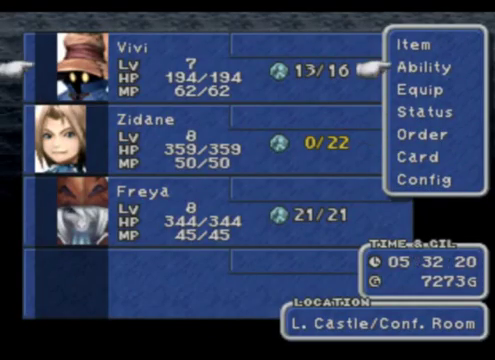
{"buttons": [], "left_stick": "center", "events": [[40, "DPAD_UP", "down"], [120, "DPAD_UP", "up"], [160, "CROSS", "down"], [320, "CROSS", "up"]]}
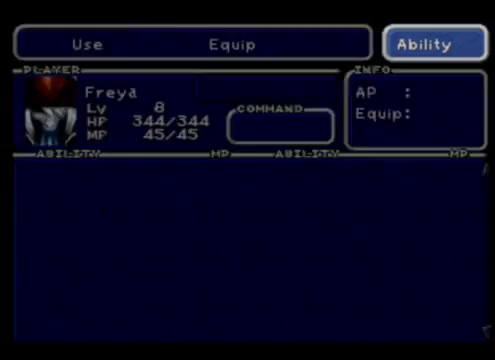
{"buttons": ["DPAD_RIGHT"], "left_stick": "center", "events": [[400, "DPAD_RIGHT", "down"]]}
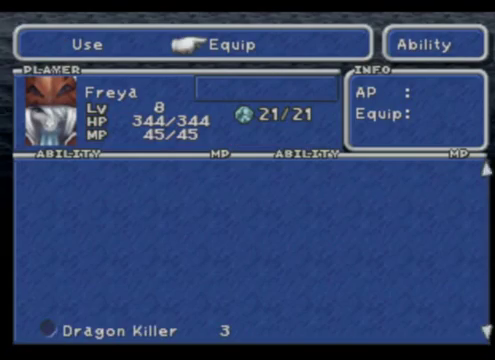
{"buttons": ["DPAD_DOWN"], "left_stick": "center", "events": [[80, "DPAD_RIGHT", "up"], [240, "CROSS", "down"], [360, "CROSS", "up"], [360, "DPAD_DOWN", "down"]]}
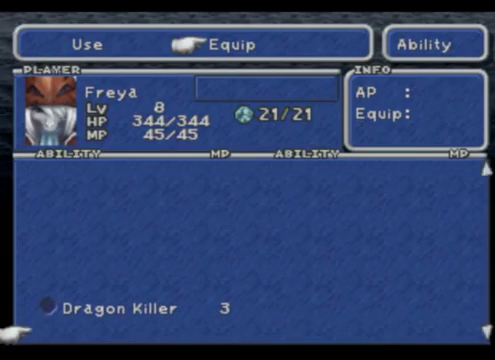
{"buttons": ["DPAD_DOWN"], "left_stick": "center", "events": [[40, "DPAD_DOWN", "up"], [160, "DPAD_UP", "down"], [280, "CROSS", "down"], [280, "DPAD_UP", "up"], [440, "CROSS", "up"], [440, "DPAD_DOWN", "down"]]}
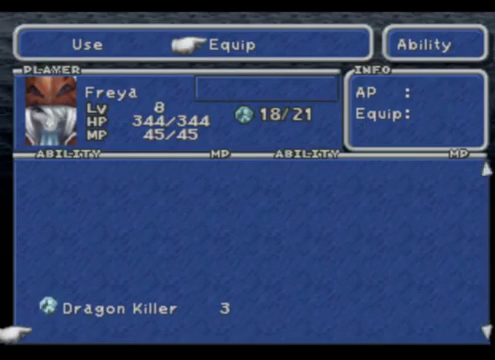
{"buttons": ["DPAD_DOWN"], "left_stick": "center", "events": []}
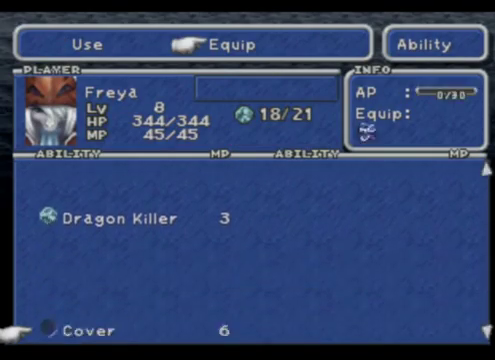
{"buttons": ["DPAD_UP"], "left_stick": "center", "events": [[320, "DPAD_DOWN", "up"], [440, "DPAD_UP", "down"]]}
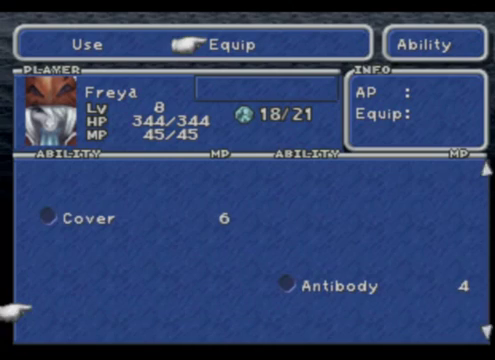
{"buttons": [], "left_stick": "center", "events": [[80, "DPAD_UP", "up"], [160, "DPAD_UP", "down"], [360, "DPAD_UP", "up"], [400, "DPAD_UP", "down"], [520, "DPAD_UP", "up"]]}
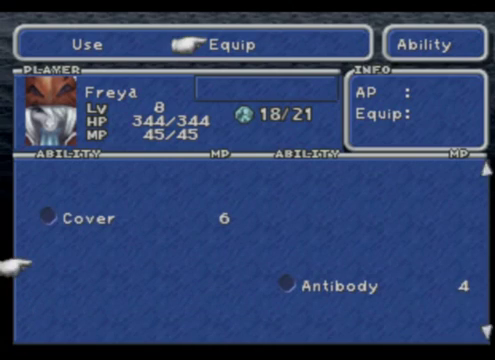
{"buttons": [], "left_stick": "center", "events": [[80, "DPAD_UP", "down"], [240, "DPAD_UP", "up"], [320, "DPAD_UP", "down"], [440, "DPAD_UP", "up"]]}
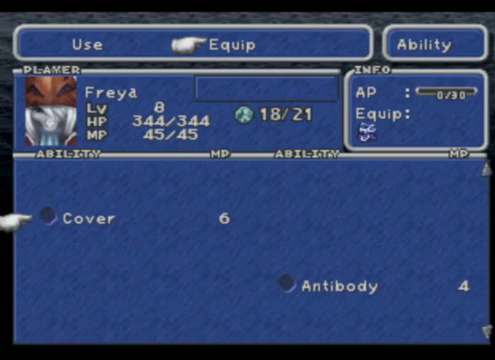
{"buttons": ["DPAD_RIGHT"], "left_stick": "center", "events": [[40, "CROSS", "down"], [120, "DPAD_DOWN", "down"], [160, "CROSS", "up"], [440, "DPAD_DOWN", "up"], [440, "DPAD_RIGHT", "down"]]}
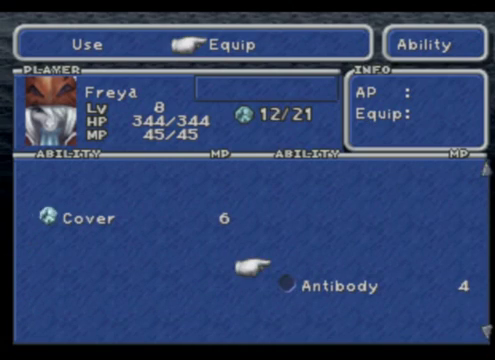
{"buttons": ["CROSS"], "left_stick": "center", "events": [[120, "DPAD_RIGHT", "up"], [280, "DPAD_DOWN", "down"], [440, "DPAD_DOWN", "up"], [480, "CROSS", "down"]]}
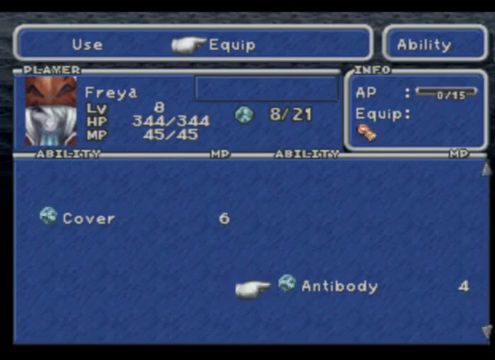
{"buttons": ["DPAD_DOWN"], "left_stick": "center", "events": [[80, "DPAD_DOWN", "down"], [160, "CROSS", "up"]]}